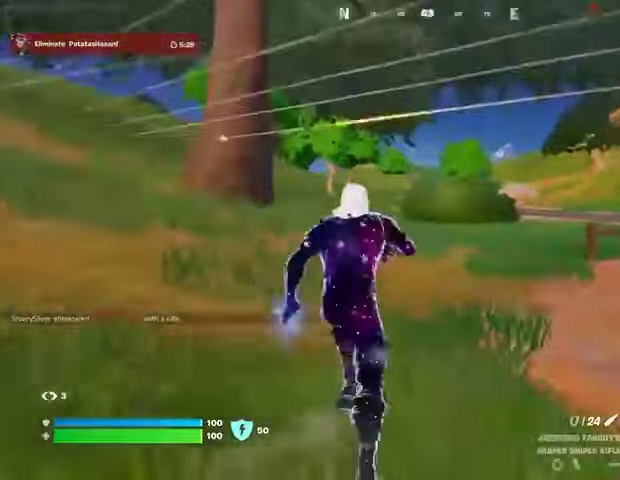
Gameplay with a controller (PlayStation layout); each line is a JSON object with the inputs held at the frame after it. "events" lists button and stick changes between this image and that frame as [ms after this image, input, new state], when the widget could be followed in between.
{"buttons": [], "left_stick": "down", "right_stick": "left", "events": [[33, "R1", "up"], [67, "R3", "up"], [67, "left_stick", "up"], [100, "right_stick", "left"], [233, "left_stick", "up-right"], [400, "left_stick", "down"]]}
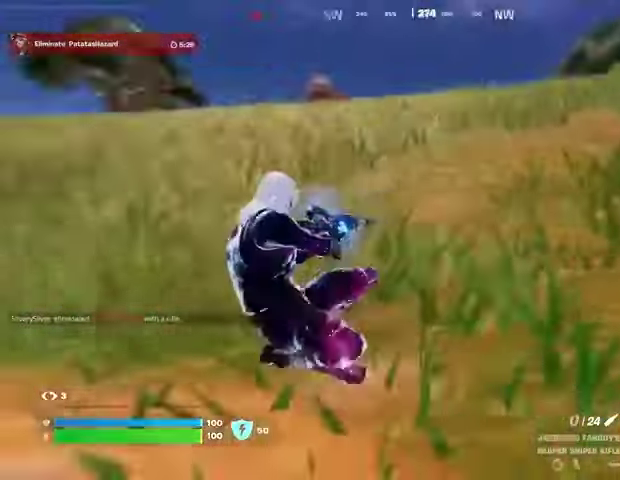
{"buttons": [], "left_stick": "up-left", "right_stick": "center", "events": [[33, "left_stick", "down-left"], [167, "left_stick", "left"], [367, "left_stick", "up-left"], [433, "right_stick", "center"]]}
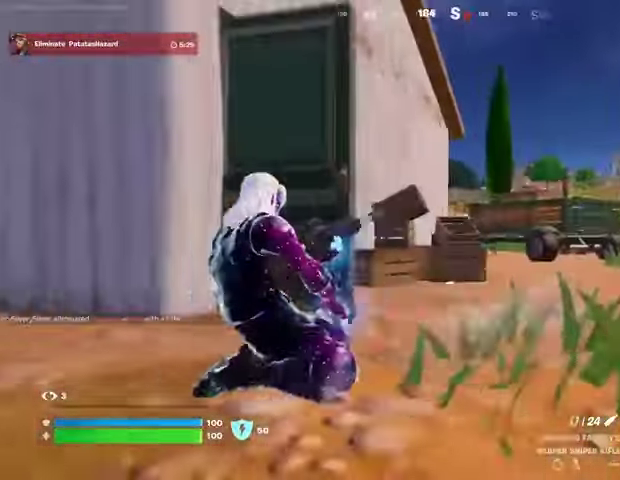
{"buttons": [], "left_stick": "up-right", "right_stick": "center", "events": [[167, "R3", "down"], [233, "R3", "up"], [367, "left_stick", "up-right"]]}
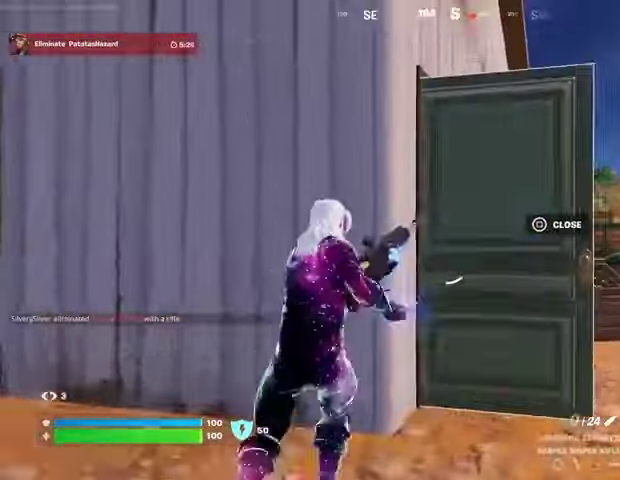
{"buttons": [], "left_stick": "down-left", "right_stick": "center", "events": [[300, "left_stick", "down"], [400, "left_stick", "down-left"]]}
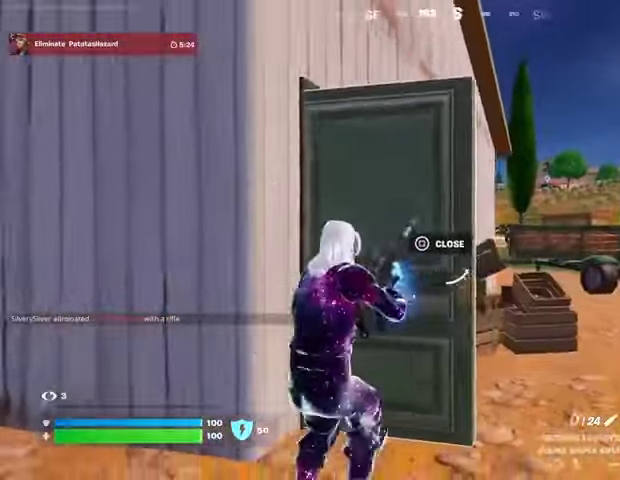
{"buttons": [], "left_stick": "down", "right_stick": "center", "events": [[67, "left_stick", "down"]]}
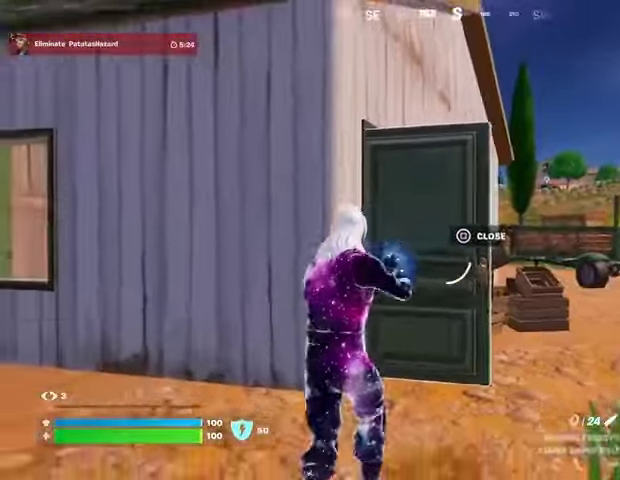
{"buttons": ["L2"], "left_stick": "up-left", "right_stick": "right", "events": [[33, "left_stick", "down-right"], [200, "L2", "down"], [200, "left_stick", "right"], [400, "right_stick", "right"], [433, "left_stick", "up-left"]]}
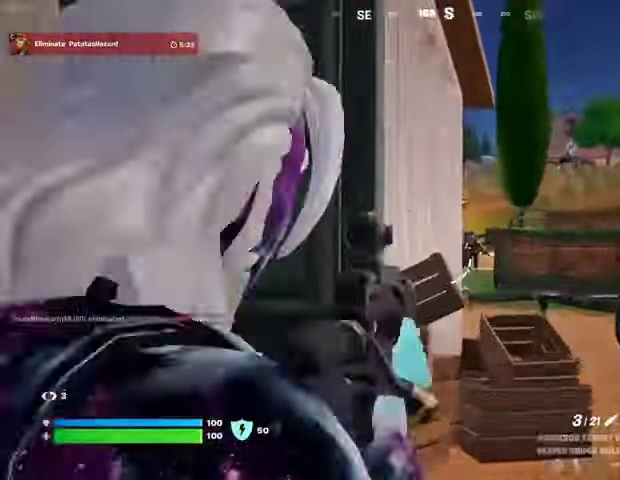
{"buttons": ["R2", "L3"], "left_stick": "up-left", "right_stick": "down-left", "events": [[67, "left_stick", "right"], [200, "right_stick", "center"], [300, "left_stick", "up"], [433, "left_stick", "up-left"], [433, "right_stick", "down-left"], [467, "L2", "up"], [467, "L3", "down"], [467, "R2", "down"]]}
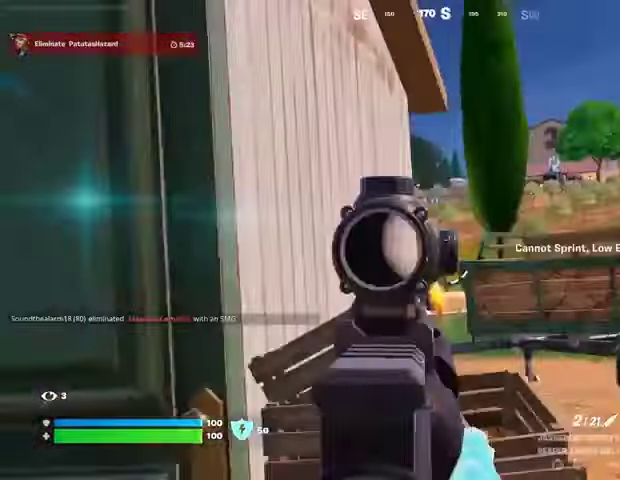
{"buttons": [], "left_stick": "up", "right_stick": "center", "events": [[33, "L3", "up"], [33, "R2", "up"], [33, "left_stick", "left"], [100, "right_stick", "left"], [433, "left_stick", "up"], [467, "right_stick", "center"]]}
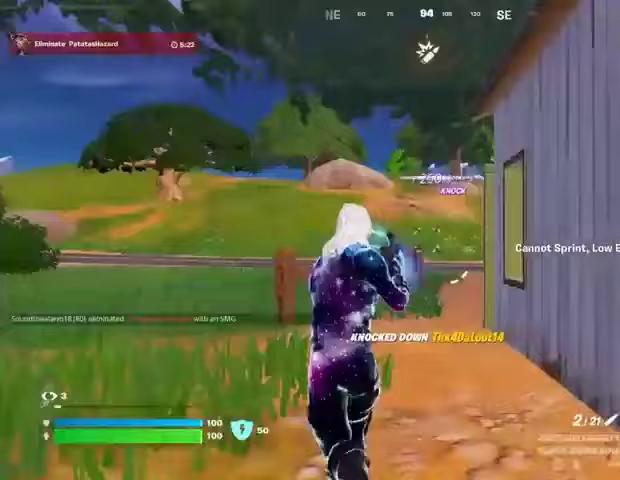
{"buttons": [], "left_stick": "up-right", "right_stick": "center", "events": [[33, "R1", "down"], [133, "R1", "up"], [200, "right_stick", "up-right"], [267, "CROSS", "down"], [367, "CROSS", "up"], [400, "right_stick", "down-right"], [467, "left_stick", "up-right"], [500, "right_stick", "center"]]}
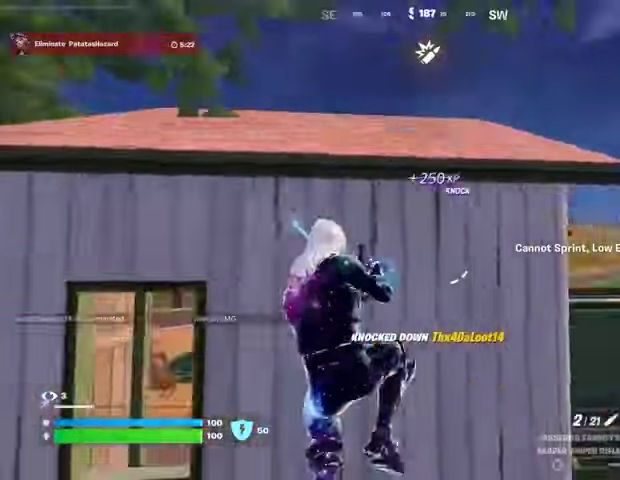
{"buttons": [], "left_stick": "right", "right_stick": "center", "events": [[100, "CROSS", "down"], [200, "CROSS", "up"], [267, "CROSS", "down"], [333, "CROSS", "up"], [400, "CROSS", "down"], [500, "CROSS", "up"], [500, "left_stick", "right"]]}
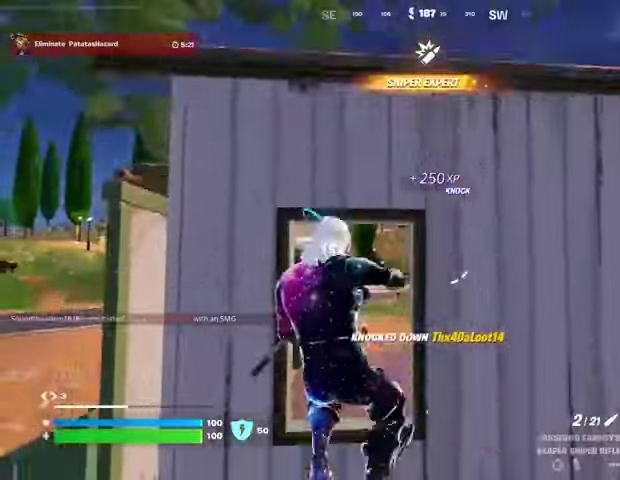
{"buttons": [], "left_stick": "up-right", "right_stick": "left", "events": [[167, "right_stick", "right"], [233, "CROSS", "down"], [233, "right_stick", "center"], [300, "left_stick", "up-right"], [333, "CROSS", "up"], [500, "right_stick", "left"]]}
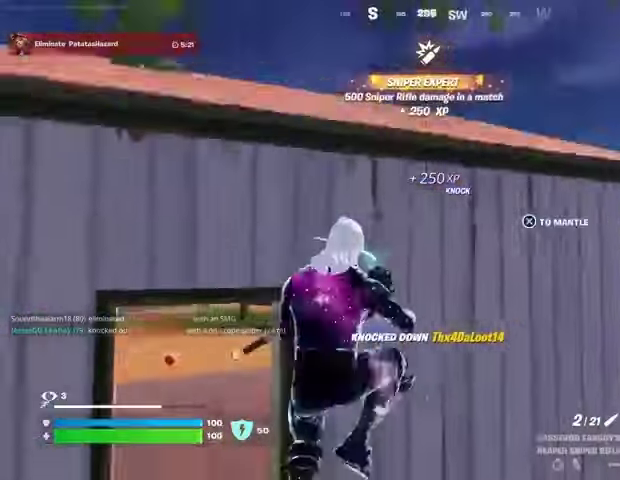
{"buttons": [], "left_stick": "up-right", "right_stick": "center", "events": [[67, "right_stick", "center"], [133, "CROSS", "down"], [200, "CROSS", "up"], [333, "right_stick", "down-right"], [433, "right_stick", "center"]]}
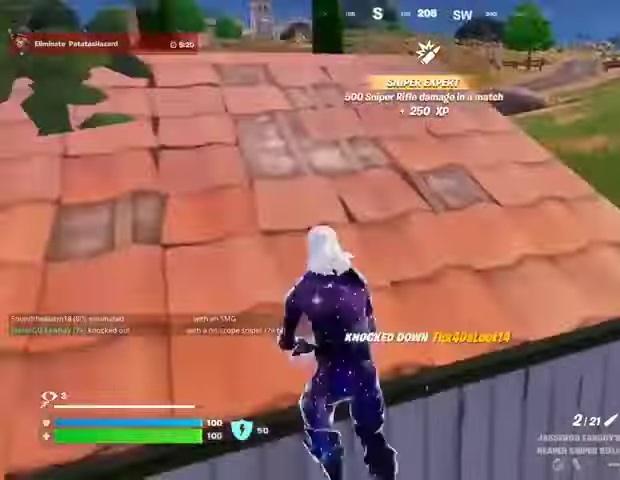
{"buttons": [], "left_stick": "up-right", "right_stick": "center", "events": []}
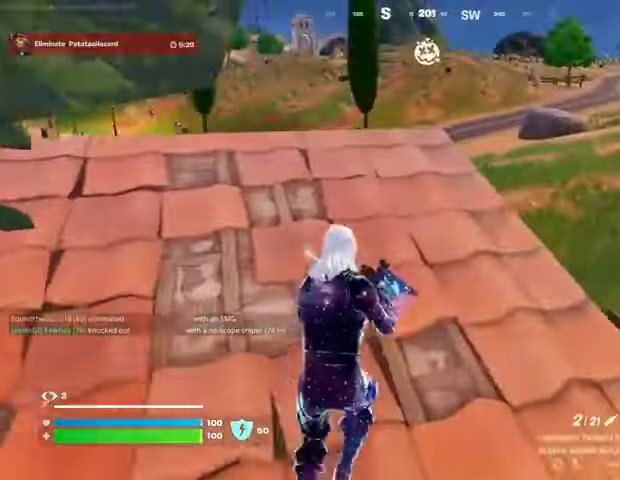
{"buttons": [], "left_stick": "right", "right_stick": "center", "events": [[167, "left_stick", "down-right"], [333, "R3", "down"], [367, "left_stick", "right"], [433, "R3", "up"]]}
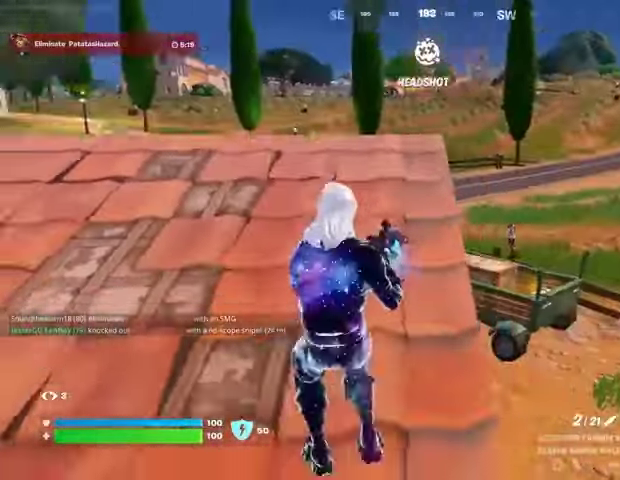
{"buttons": ["L2"], "left_stick": "center", "right_stick": "up-right", "events": [[100, "left_stick", "center"], [233, "L2", "down"], [267, "R3", "down"], [333, "R3", "up"], [367, "right_stick", "up-right"]]}
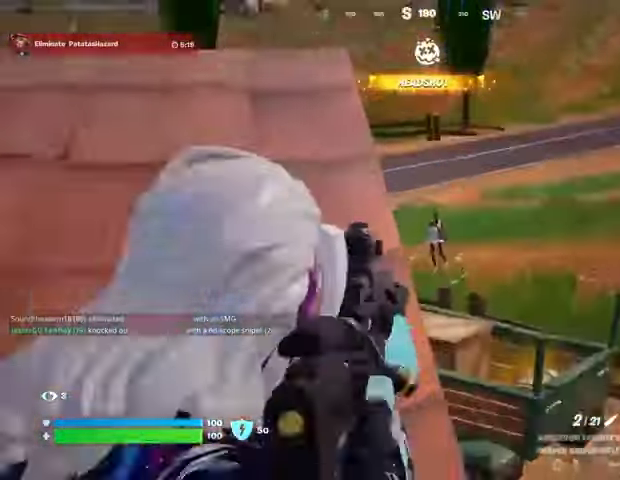
{"buttons": ["R2", "R3"], "left_stick": "down-left", "right_stick": "center", "events": [[100, "right_stick", "up"], [267, "left_stick", "right"], [300, "right_stick", "up-left"], [467, "R2", "down"], [467, "R3", "down"], [467, "left_stick", "down-left"], [467, "right_stick", "center"], [500, "L2", "up"]]}
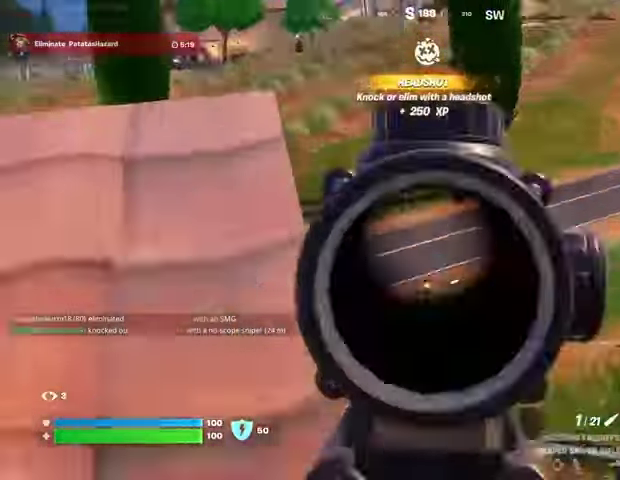
{"buttons": [], "left_stick": "left", "right_stick": "center", "events": [[33, "R2", "up"], [33, "right_stick", "down-left"], [67, "left_stick", "left"], [100, "R3", "up"], [167, "right_stick", "left"], [400, "right_stick", "center"]]}
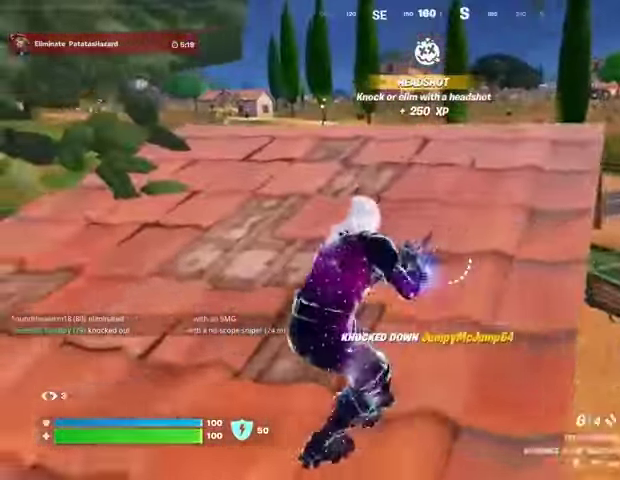
{"buttons": [], "left_stick": "up-right", "right_stick": "center", "events": [[67, "left_stick", "up"], [167, "L3", "down"], [267, "L3", "up"], [267, "left_stick", "up-right"], [267, "right_stick", "right"], [367, "right_stick", "left"], [500, "right_stick", "center"]]}
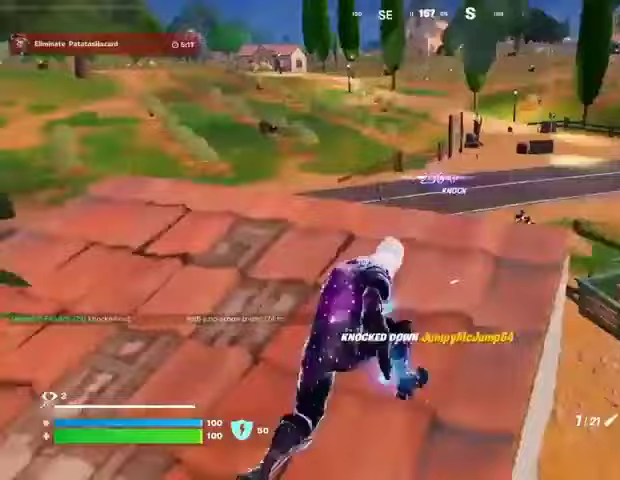
{"buttons": ["L2"], "left_stick": "left", "right_stick": "left", "events": [[100, "left_stick", "up"], [200, "left_stick", "up-left"], [267, "right_stick", "up-left"], [300, "L2", "down"], [333, "right_stick", "center"], [400, "left_stick", "left"], [500, "right_stick", "left"]]}
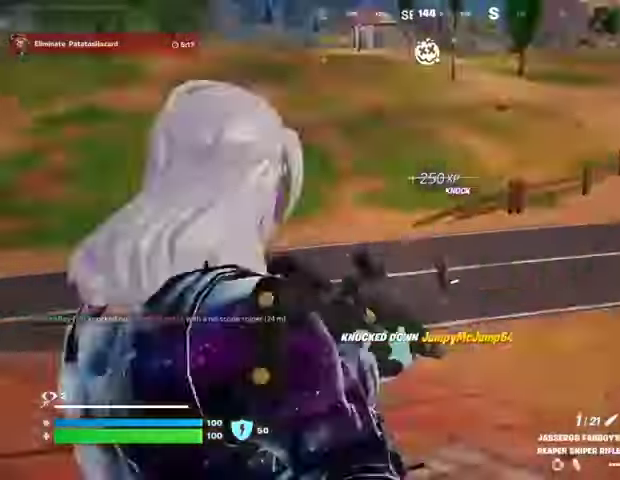
{"buttons": [], "left_stick": "left", "right_stick": "down-left", "events": [[67, "left_stick", "down-left"], [100, "right_stick", "right"], [167, "left_stick", "down"], [200, "right_stick", "center"], [367, "right_stick", "down-right"], [433, "R2", "down"], [433, "left_stick", "left"], [467, "L2", "up"], [467, "right_stick", "down-left"], [500, "R2", "up"]]}
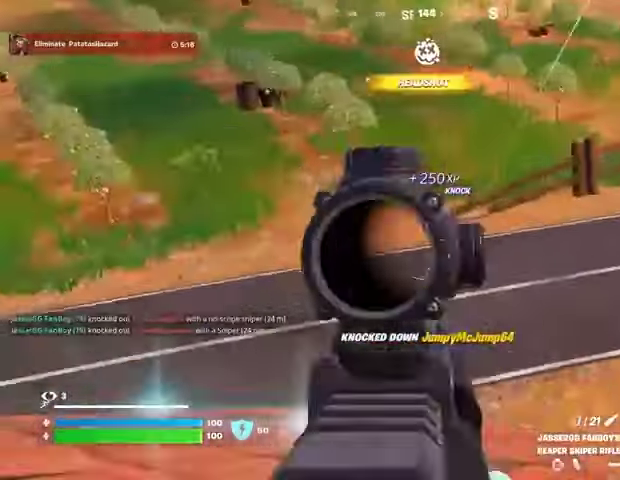
{"buttons": [], "left_stick": "up-right", "right_stick": "right", "events": [[100, "L3", "down"], [100, "left_stick", "up-left"], [133, "right_stick", "left"], [200, "L3", "up"], [267, "left_stick", "up"], [367, "right_stick", "right"], [467, "left_stick", "up-right"]]}
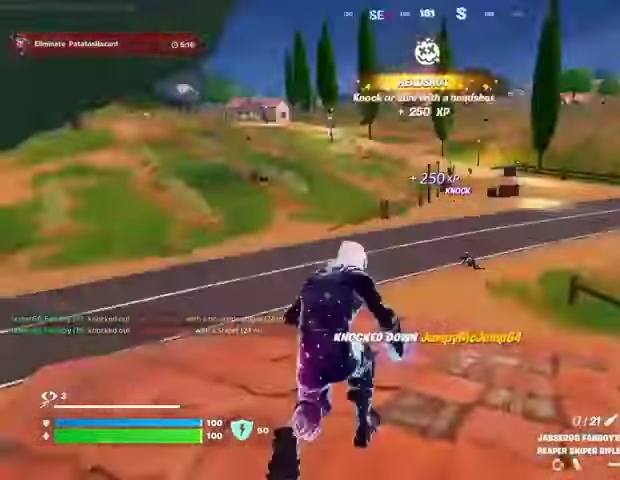
{"buttons": ["CROSS"], "left_stick": "center", "right_stick": "center", "events": [[100, "left_stick", "up"], [133, "right_stick", "left"], [200, "R3", "down"], [233, "right_stick", "center"], [300, "R3", "up"], [300, "right_stick", "left"], [400, "right_stick", "center"], [467, "CROSS", "down"], [467, "left_stick", "center"]]}
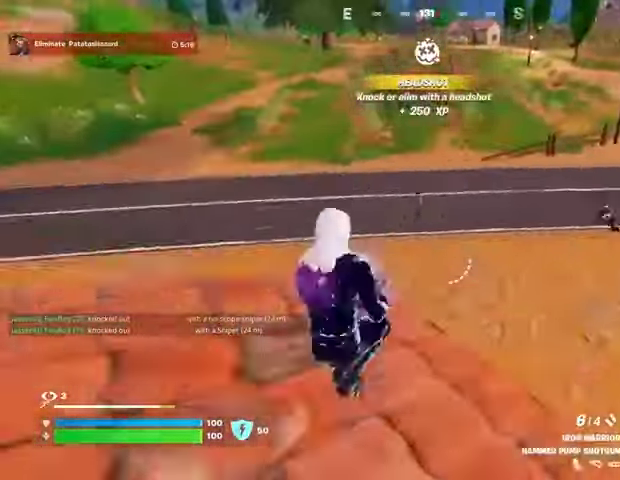
{"buttons": [], "left_stick": "up-left", "right_stick": "down-left", "events": [[33, "CROSS", "up"], [33, "right_stick", "down-left"], [133, "SQUARE", "down"], [133, "left_stick", "left"], [133, "right_stick", "center"], [200, "SQUARE", "up"], [300, "left_stick", "up-left"], [400, "right_stick", "up-left"], [500, "right_stick", "down-left"]]}
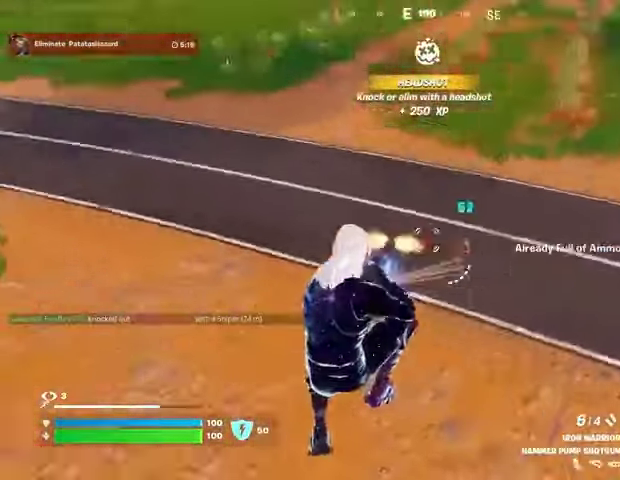
{"buttons": ["R2"], "left_stick": "up-left", "right_stick": "up-left", "events": [[100, "right_stick", "up"], [200, "right_stick", "center"], [367, "right_stick", "up"], [467, "R2", "down"], [467, "right_stick", "up-left"]]}
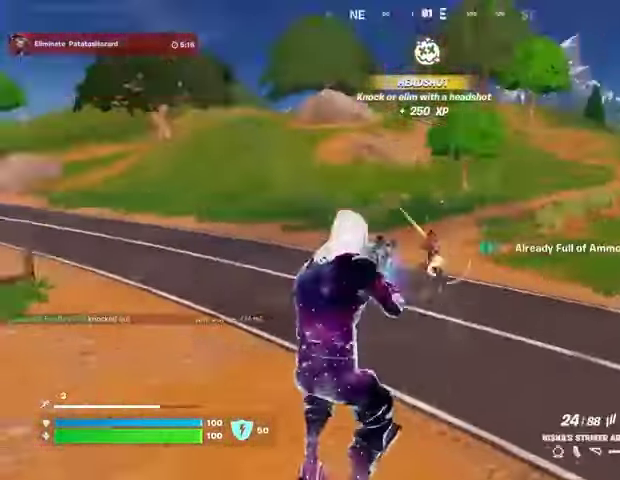
{"buttons": ["L2", "R2"], "left_stick": "down-right", "right_stick": "right", "events": [[133, "right_stick", "center"], [200, "right_stick", "down"], [233, "left_stick", "left"], [300, "L2", "down"], [333, "right_stick", "center"], [467, "right_stick", "right"], [500, "left_stick", "down-right"]]}
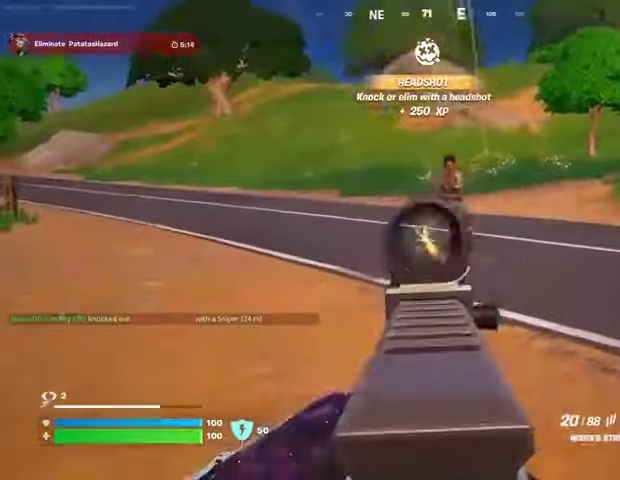
{"buttons": ["L2", "R2"], "left_stick": "left", "right_stick": "up", "events": [[67, "right_stick", "up"], [167, "left_stick", "left"]]}
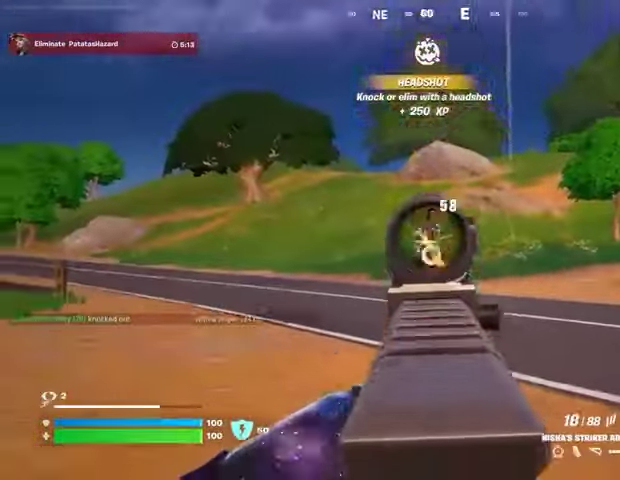
{"buttons": [], "left_stick": "up", "right_stick": "down-right", "events": [[67, "right_stick", "center"], [200, "left_stick", "up"], [200, "right_stick", "up"], [367, "L2", "up"], [400, "L3", "down"], [400, "right_stick", "down-right"], [433, "R2", "up"], [500, "L3", "up"]]}
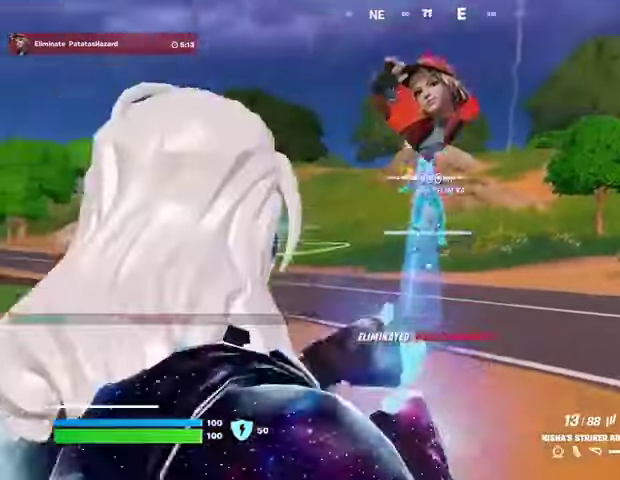
{"buttons": [], "left_stick": "up", "right_stick": "center", "events": [[100, "right_stick", "right"], [400, "right_stick", "center"]]}
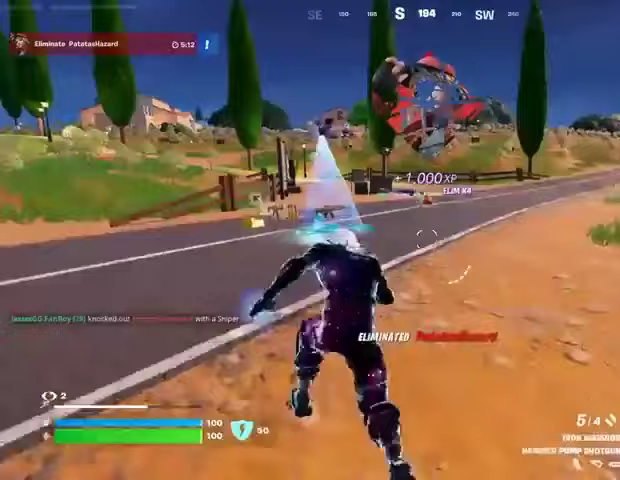
{"buttons": [], "left_stick": "up-left", "right_stick": "center", "events": [[400, "R1", "down"], [433, "left_stick", "up-left"], [467, "R1", "up"]]}
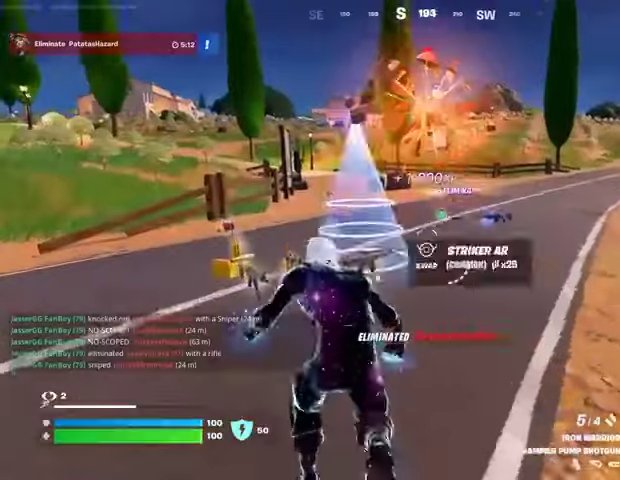
{"buttons": [], "left_stick": "up-left", "right_stick": "right", "events": [[400, "right_stick", "right"]]}